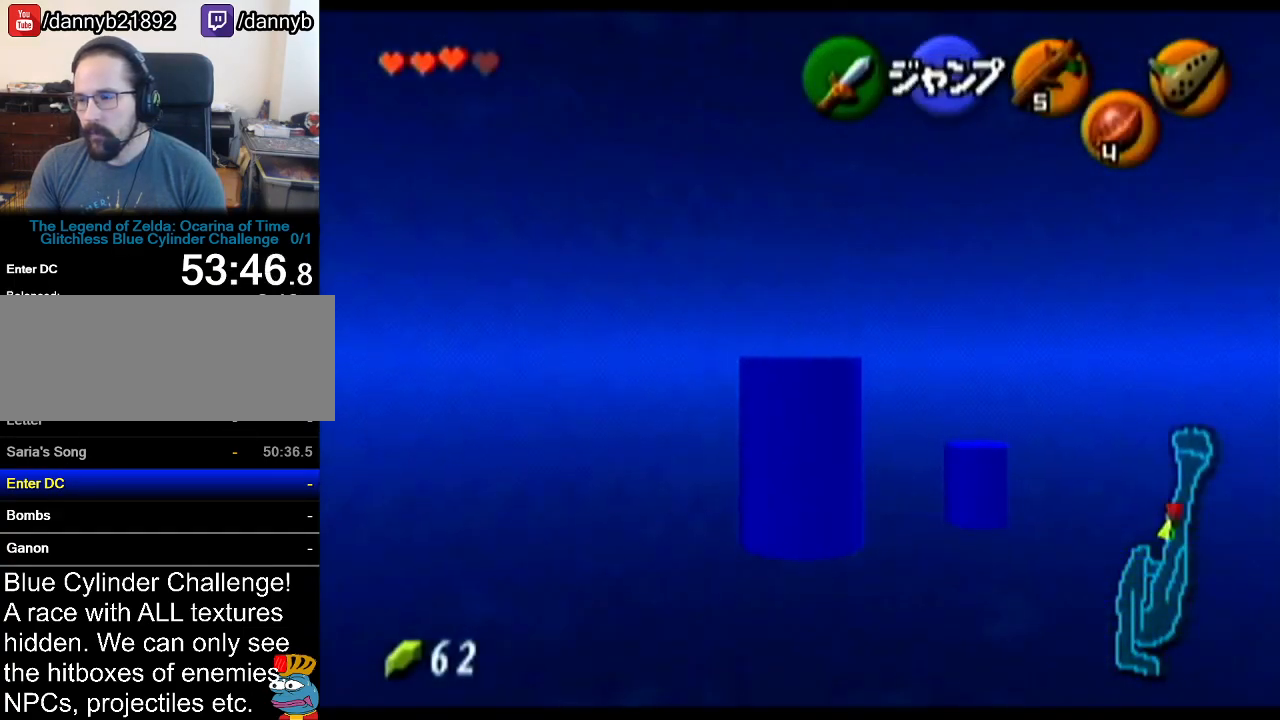
Gameplay with a controller (Nintendo layout); each line is a JSON object with the inputs held at the frame after it. "events" lists button and stick changes between this image and that frame as [ms after this image, input, new state], when the widget could be followed in between. Not read: L3 R3.
{"buttons": ["Z"], "left_stick": "down", "events": []}
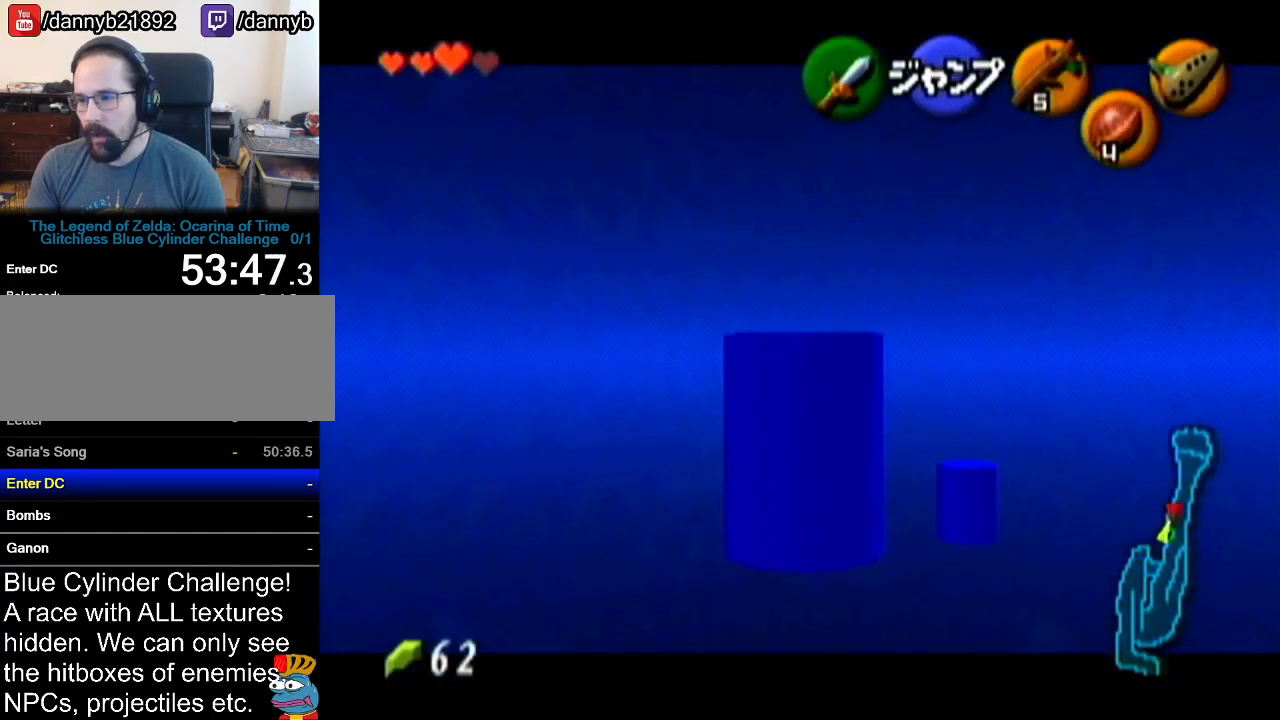
{"buttons": ["Z"], "left_stick": "down", "events": []}
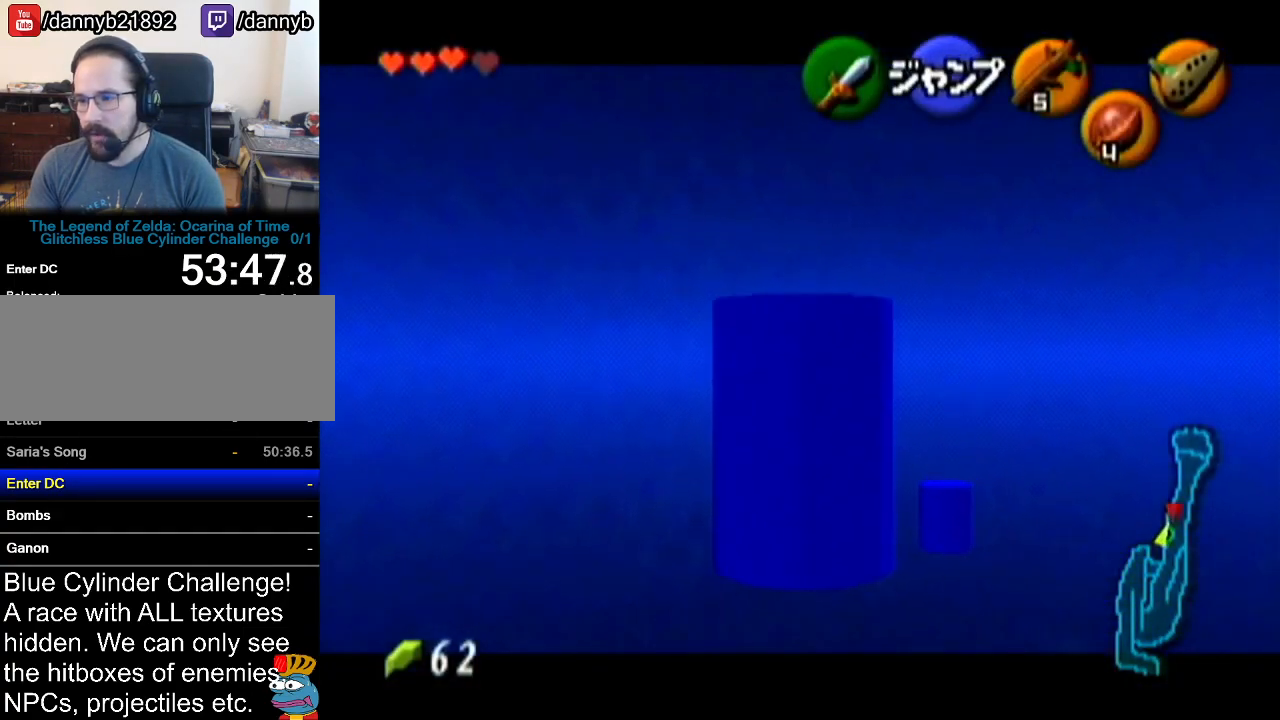
{"buttons": ["Z"], "left_stick": "down", "events": []}
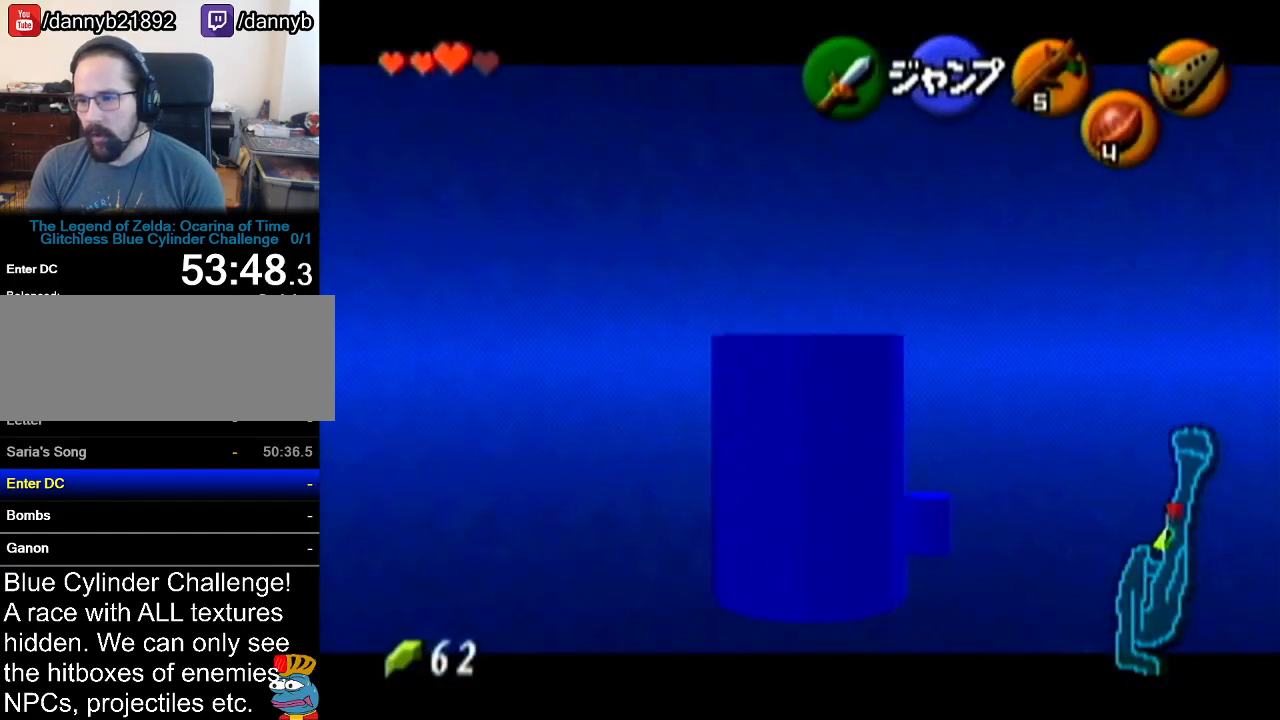
{"buttons": ["Z"], "left_stick": "down", "events": []}
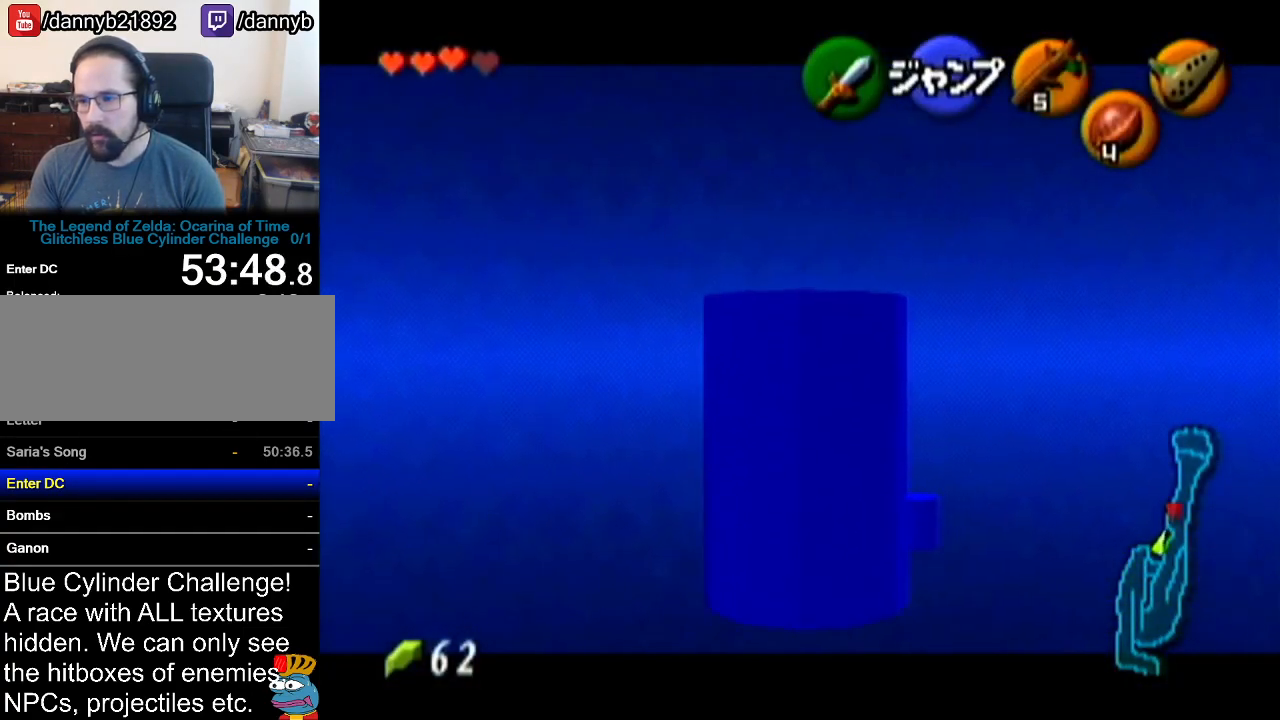
{"buttons": ["Z"], "left_stick": "down", "events": []}
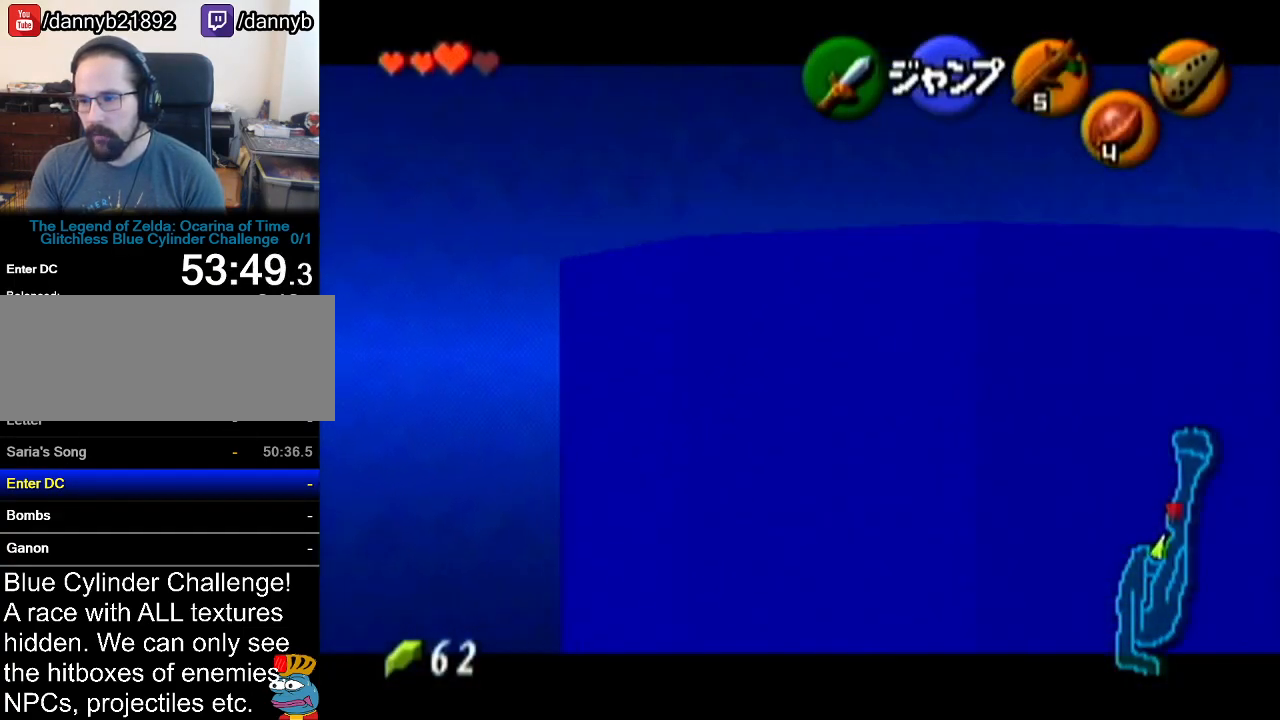
{"buttons": ["Z"], "left_stick": "down", "events": []}
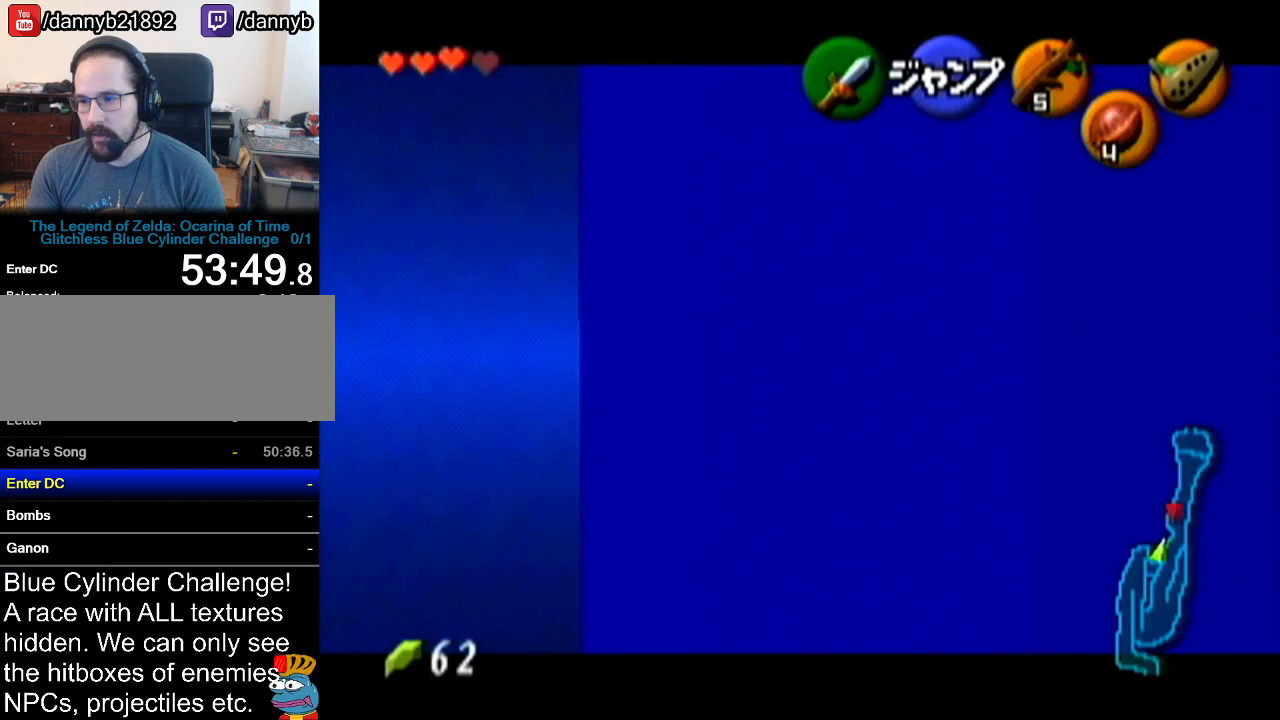
{"buttons": ["Z"], "left_stick": "down", "events": []}
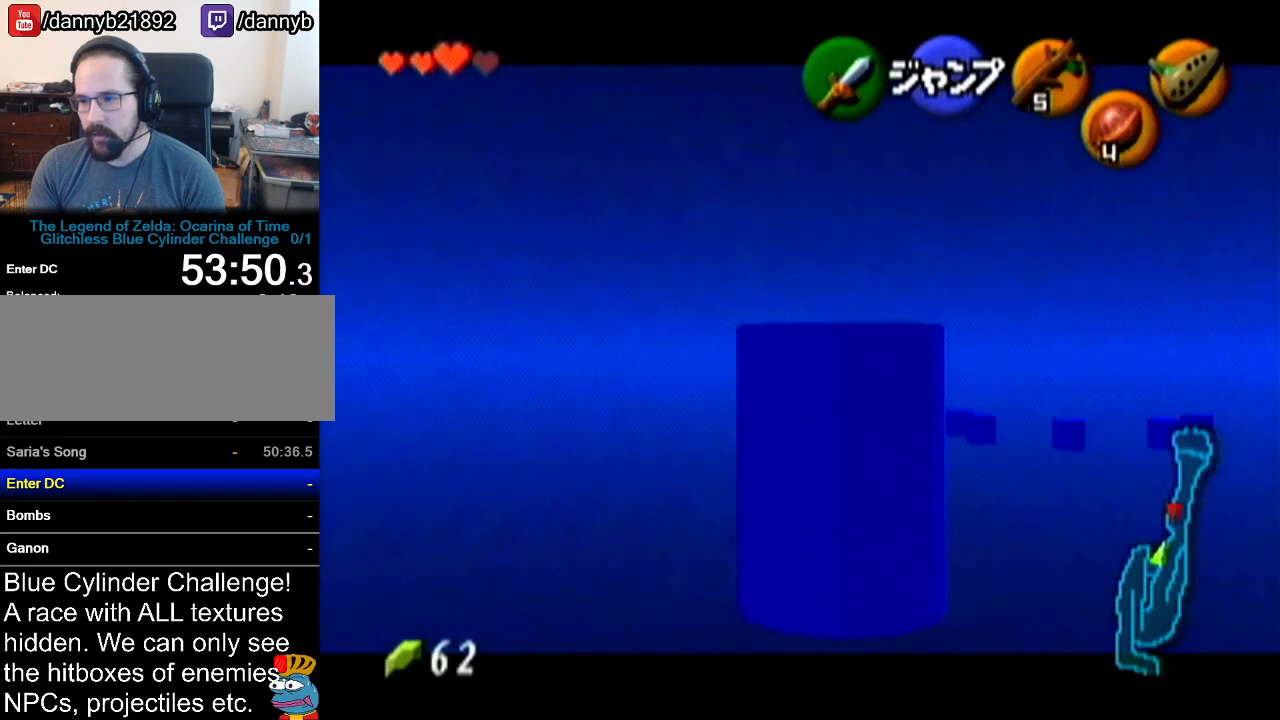
{"buttons": ["Z"], "left_stick": "left", "events": [[500, "left_stick", "left"]]}
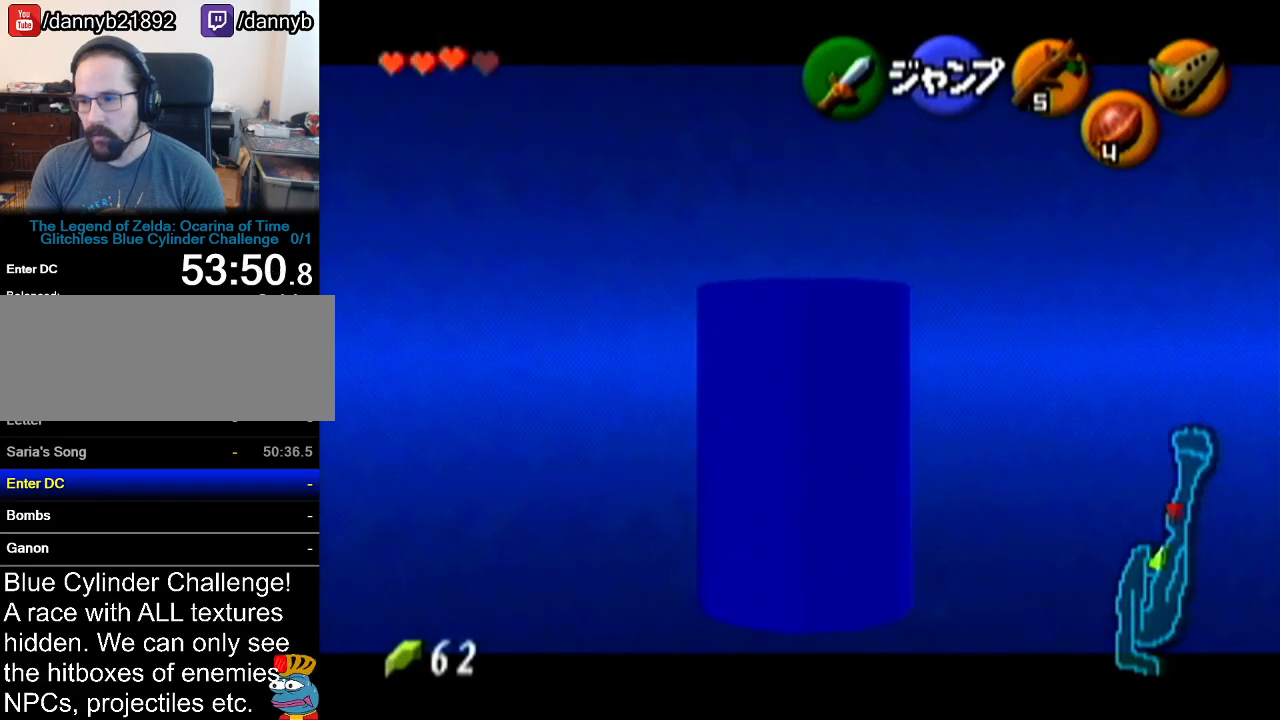
{"buttons": [], "left_stick": "down-left", "events": [[50, "A", "down"], [184, "A", "up"], [217, "Z", "up"], [434, "left_stick", "down-left"]]}
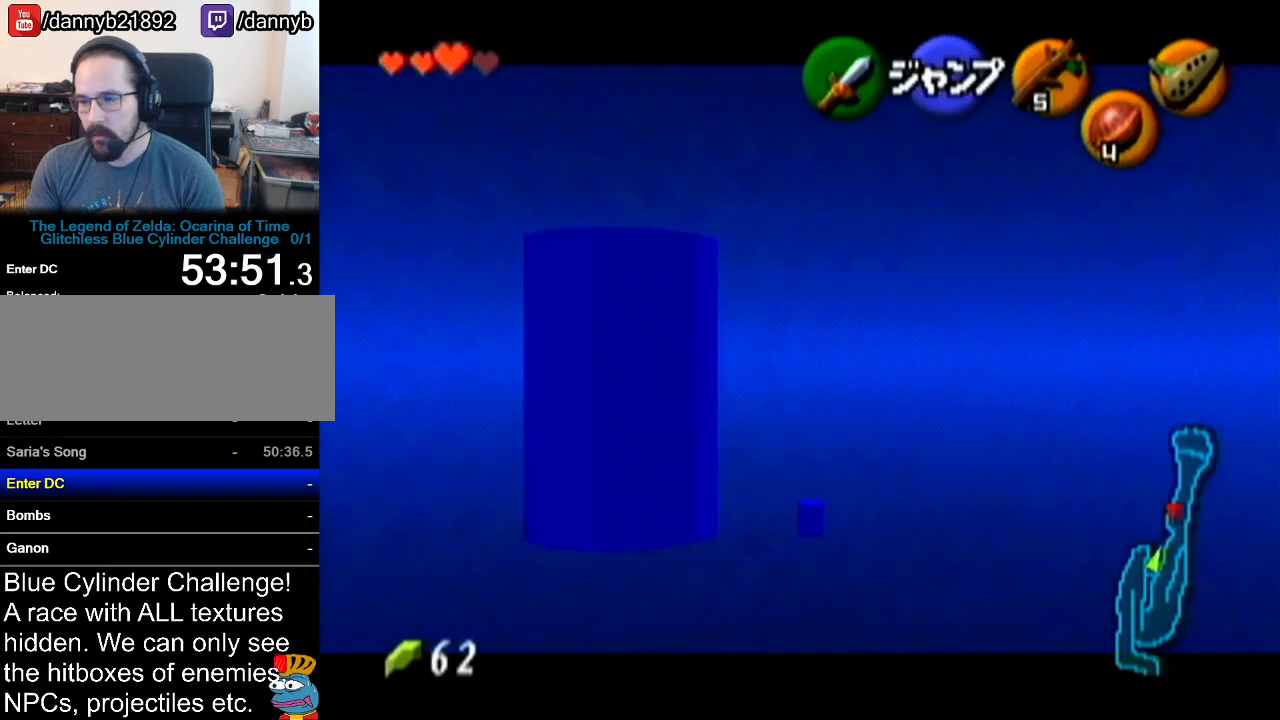
{"buttons": ["A", "Z"], "left_stick": "up-left", "events": [[334, "A", "down"], [400, "Z", "down"], [467, "left_stick", "up-left"]]}
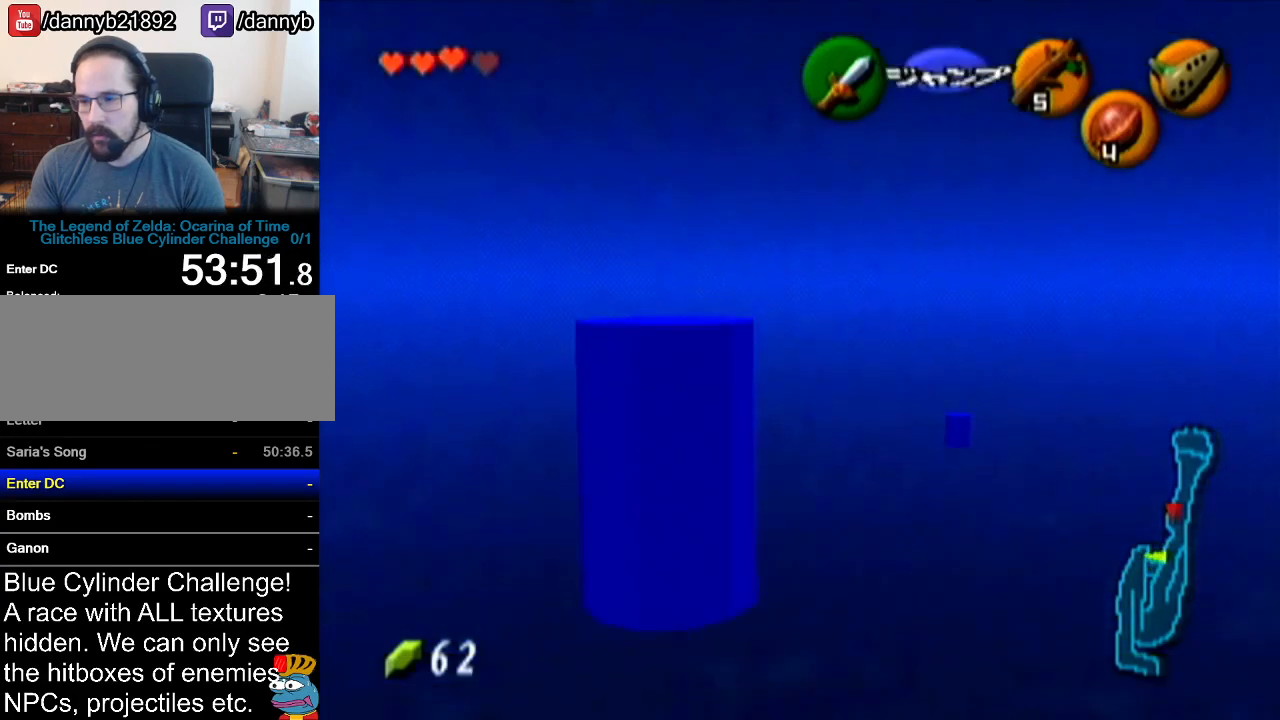
{"buttons": [], "left_stick": "up", "events": [[34, "left_stick", "up"], [50, "A", "up"], [84, "Z", "up"]]}
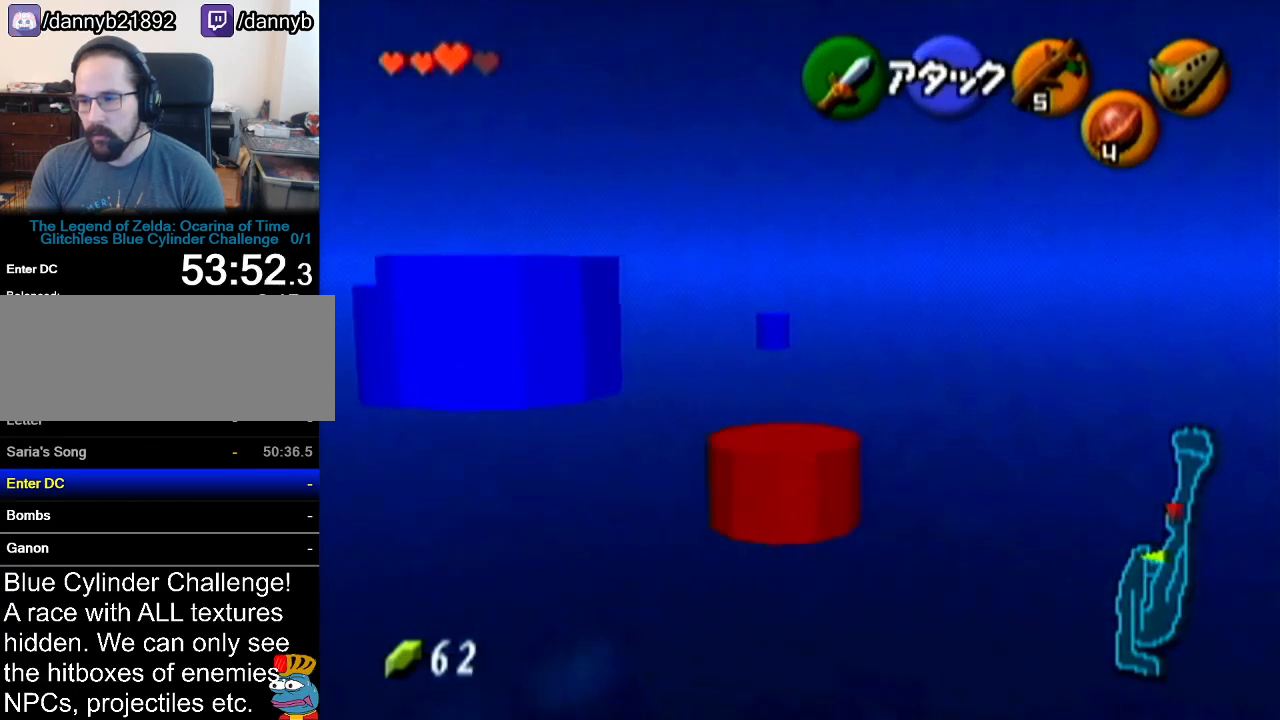
{"buttons": [], "left_stick": "up", "events": []}
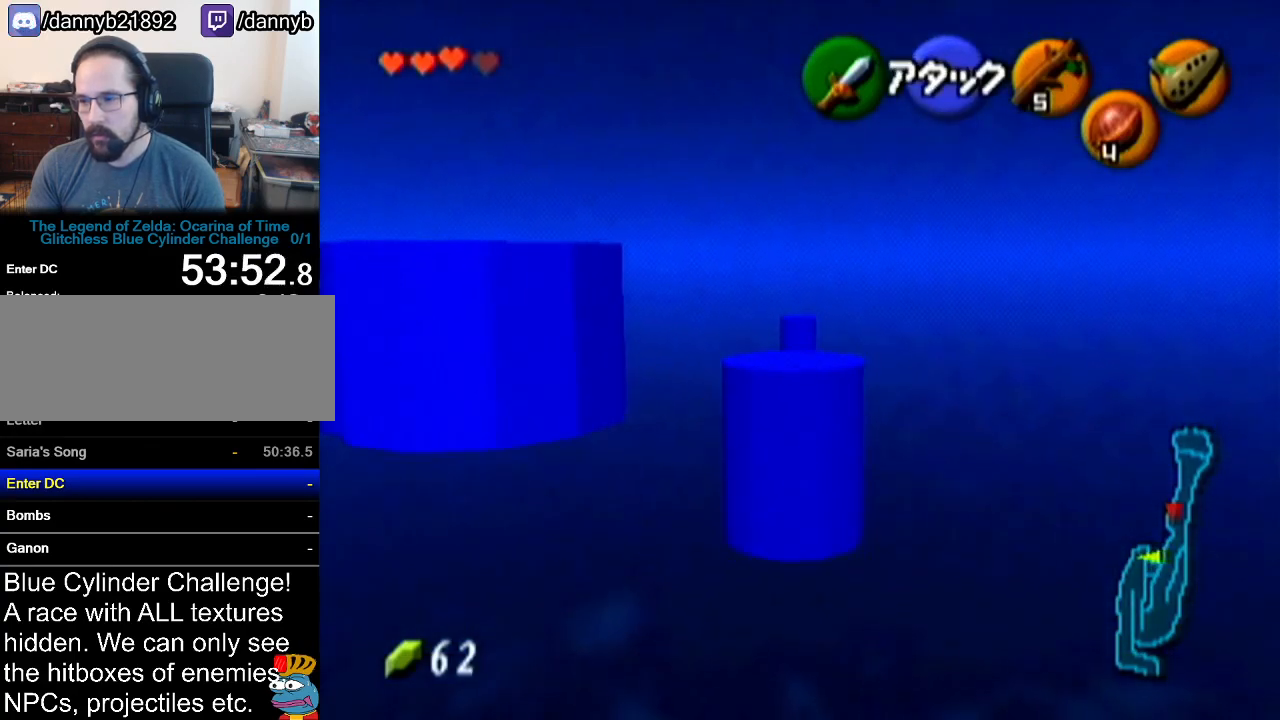
{"buttons": [], "left_stick": "up", "events": []}
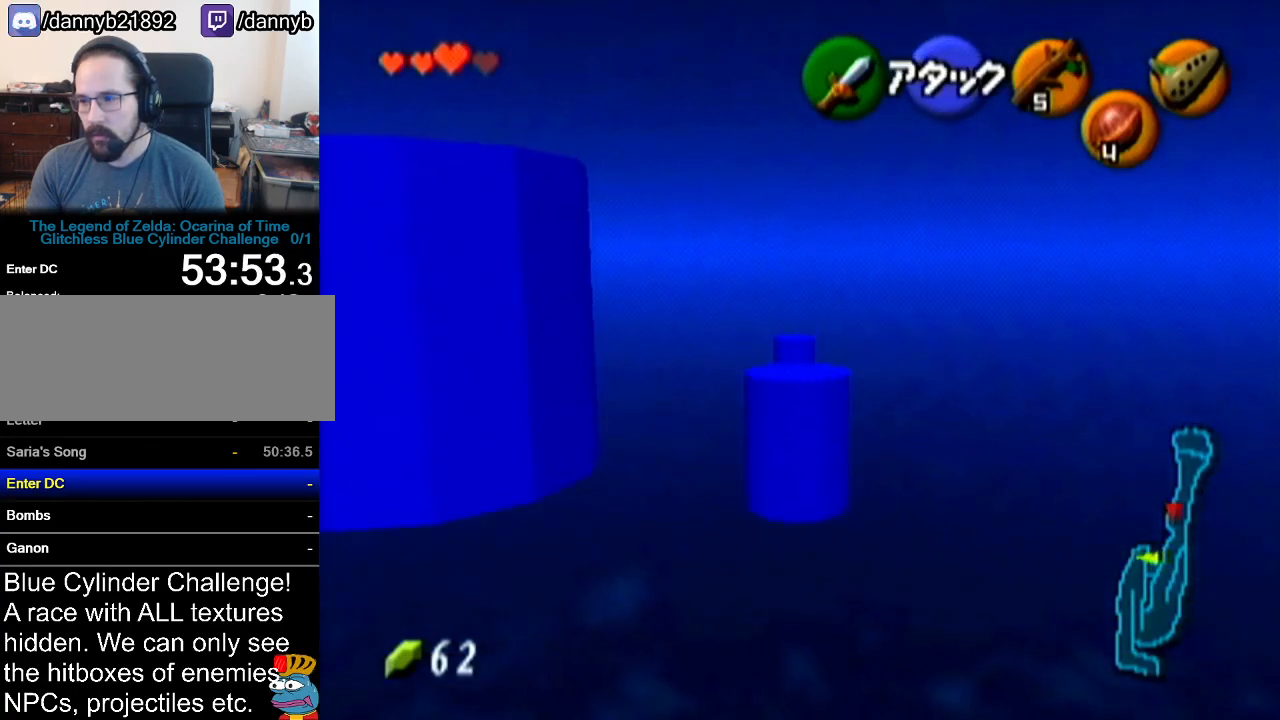
{"buttons": [], "left_stick": "up", "events": []}
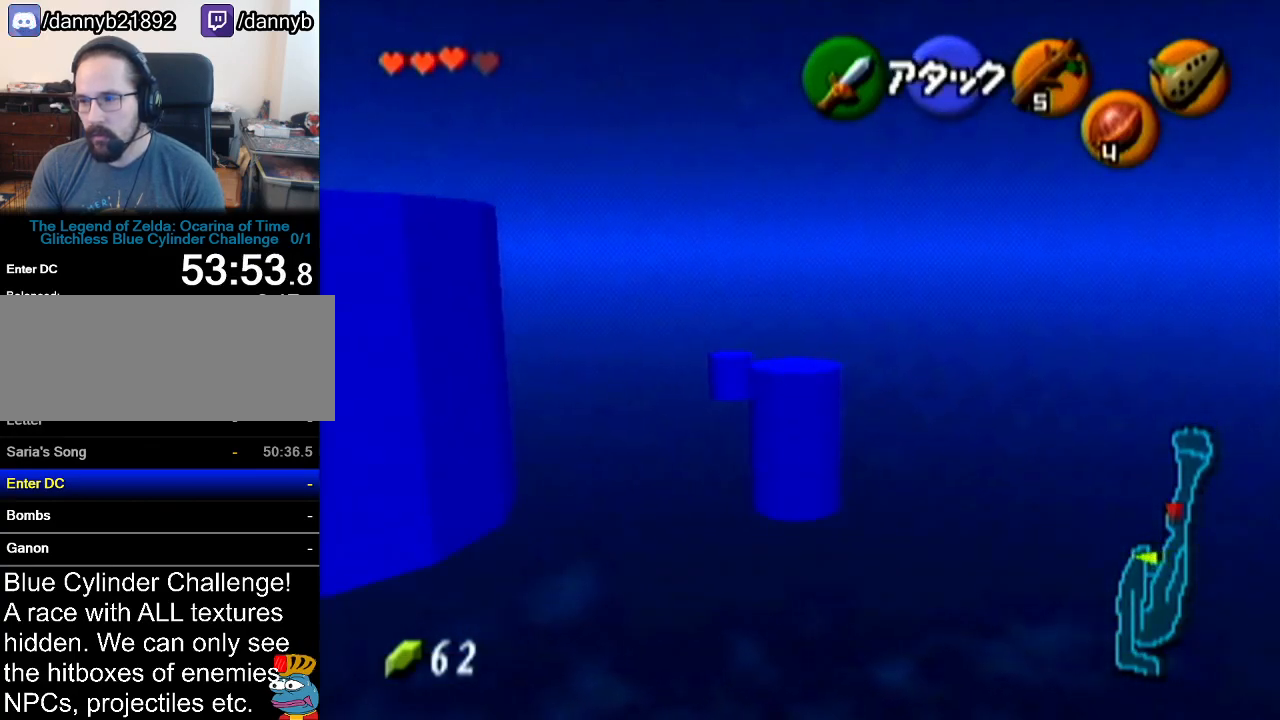
{"buttons": [], "left_stick": "up-left", "events": [[50, "left_stick", "up-left"]]}
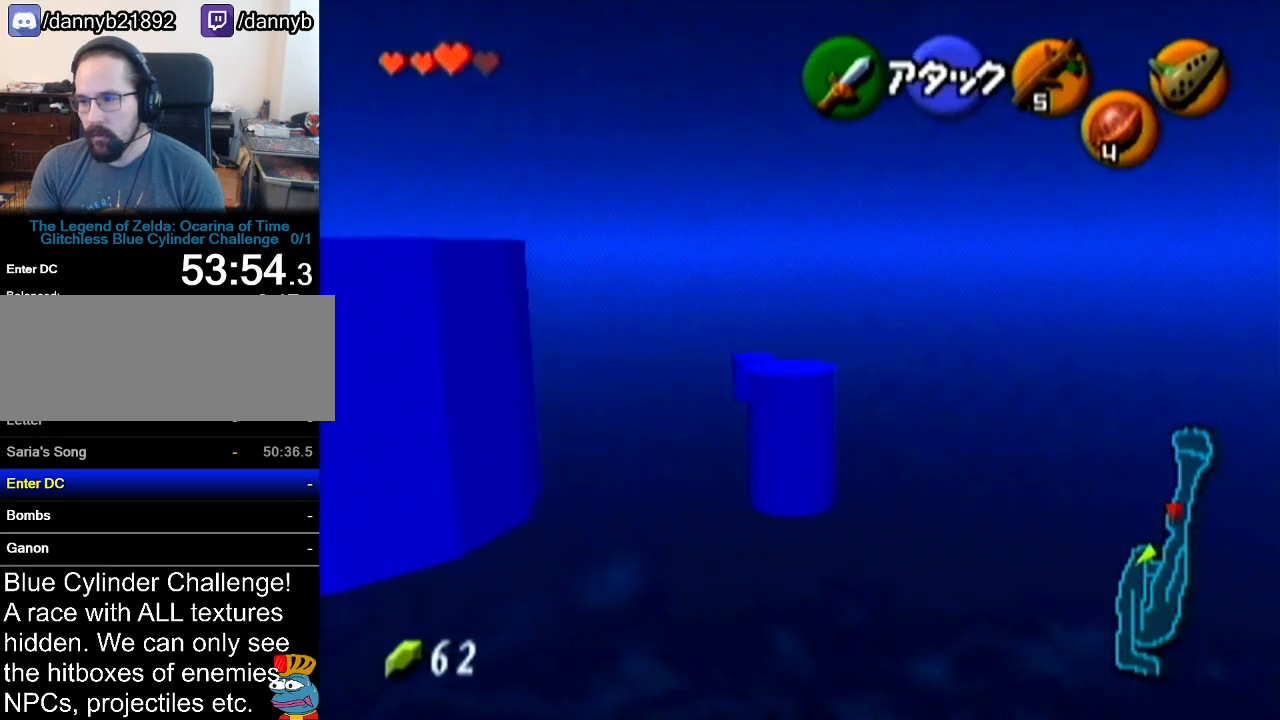
{"buttons": [], "left_stick": "up", "events": [[50, "left_stick", "up"]]}
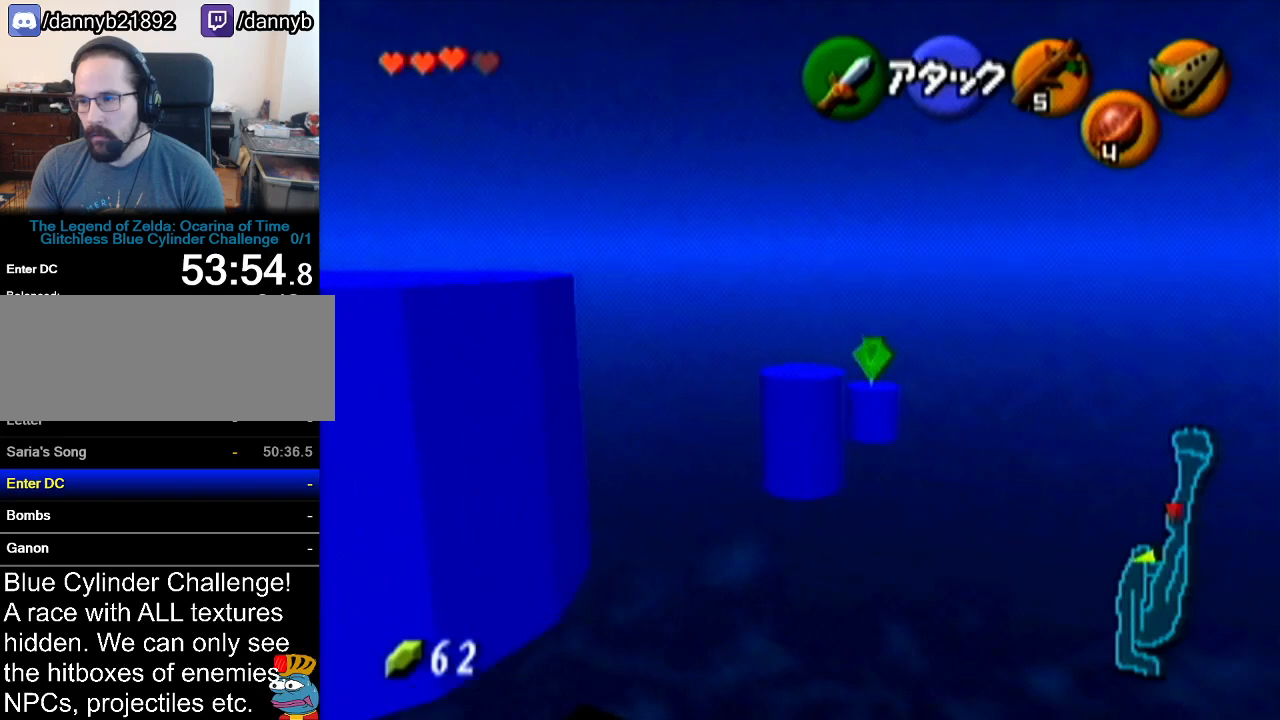
{"buttons": [], "left_stick": "up-right", "events": [[434, "left_stick", "up-right"]]}
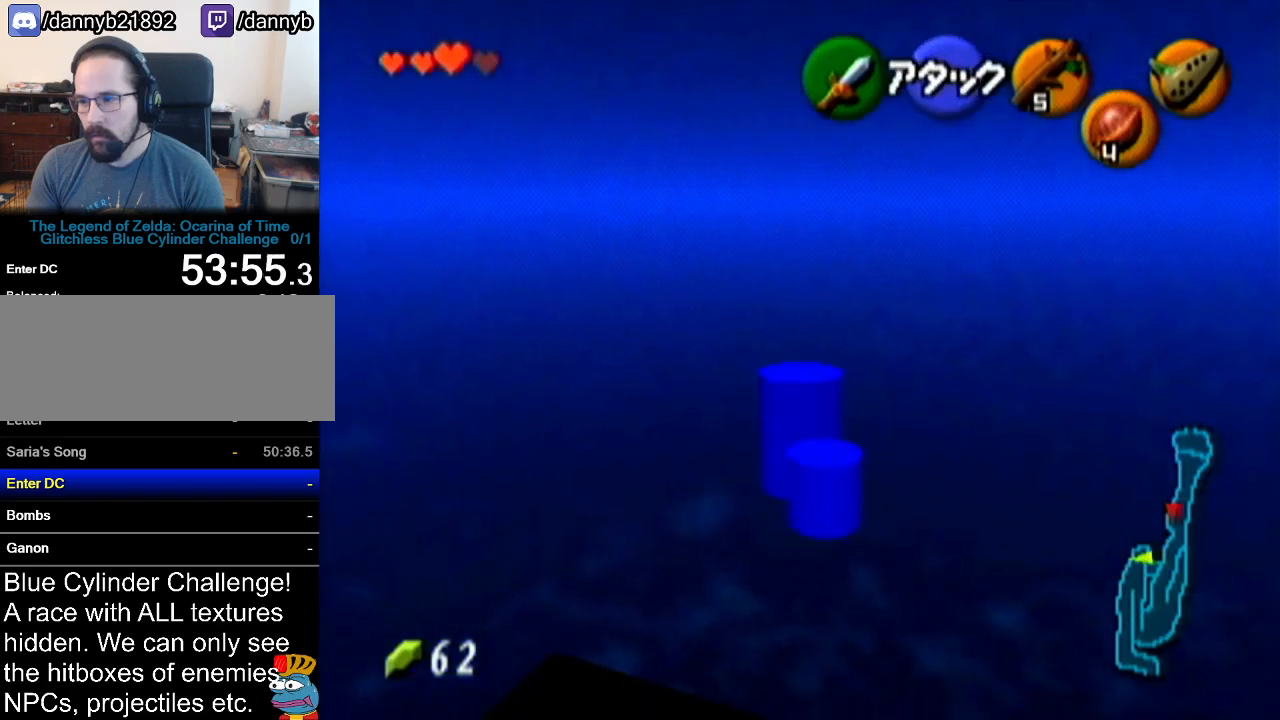
{"buttons": ["Z"], "left_stick": "center", "events": [[183, "left_stick", "up"], [484, "Z", "down"], [484, "left_stick", "center"]]}
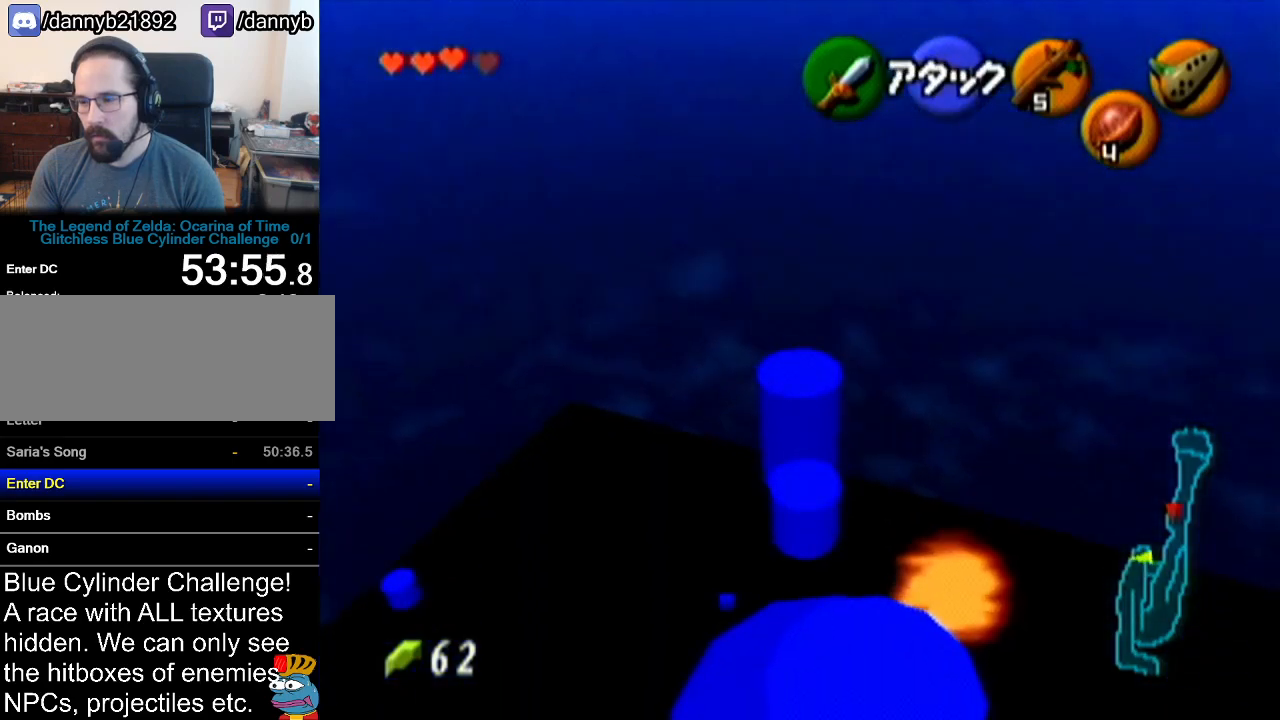
{"buttons": ["Z"], "left_stick": "right", "events": [[484, "left_stick", "right"]]}
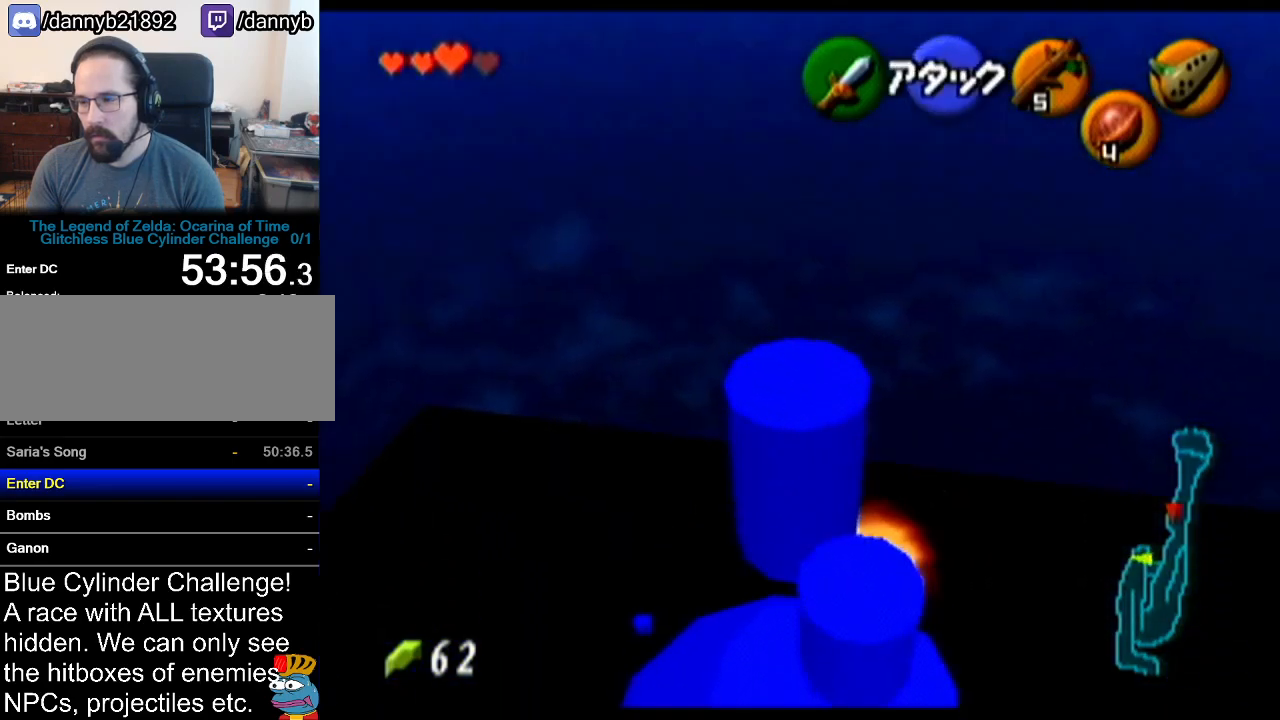
{"buttons": ["Z"], "left_stick": "center", "events": [[334, "left_stick", "center"]]}
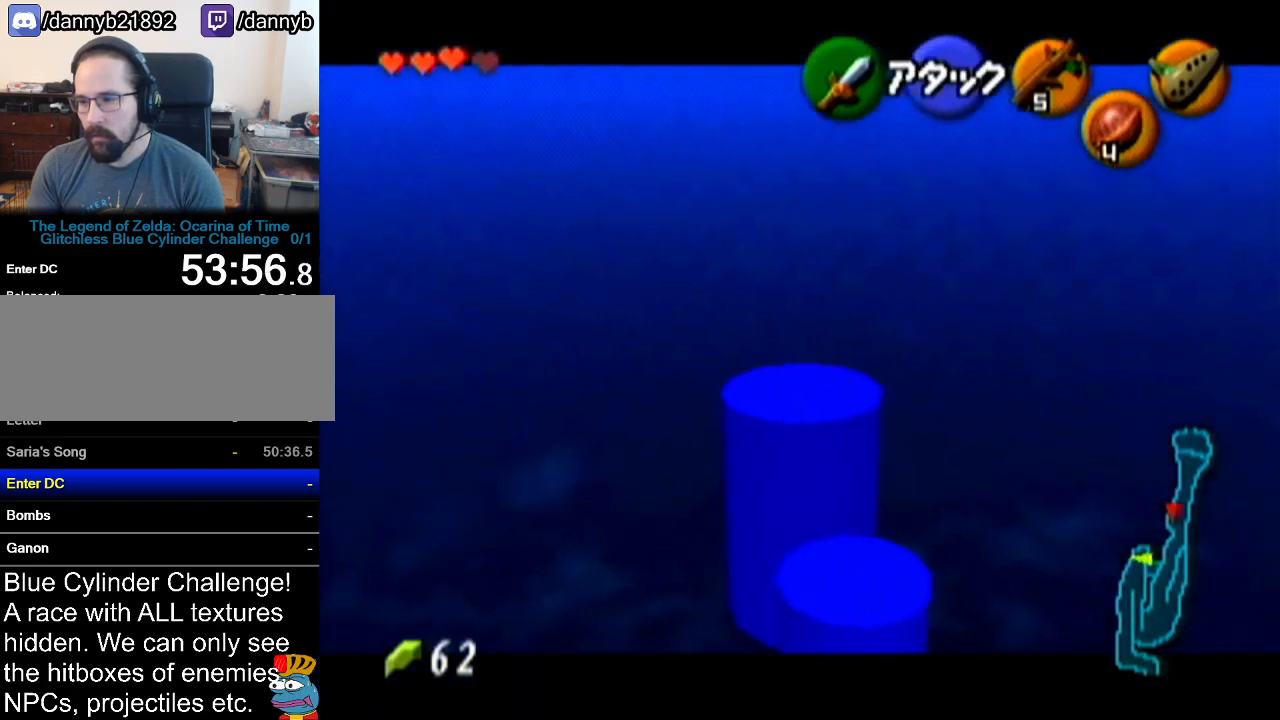
{"buttons": ["Z"], "left_stick": "center", "events": []}
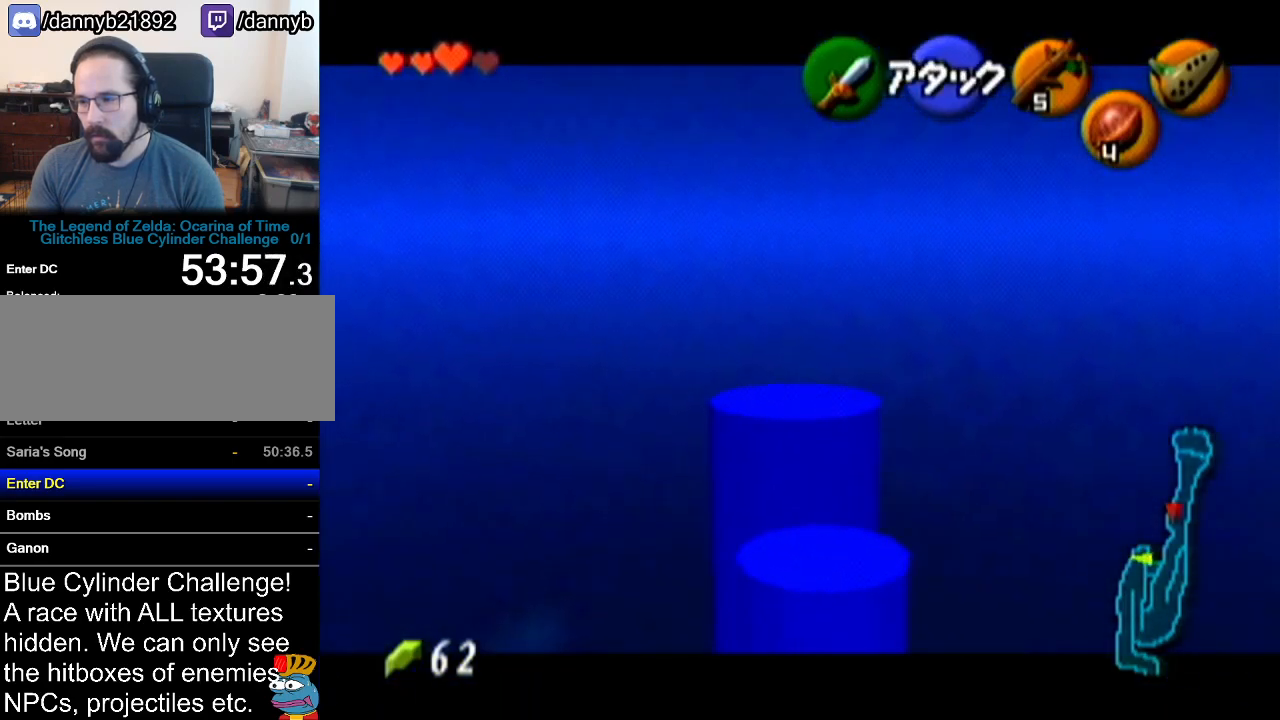
{"buttons": ["Z"], "left_stick": "center", "events": []}
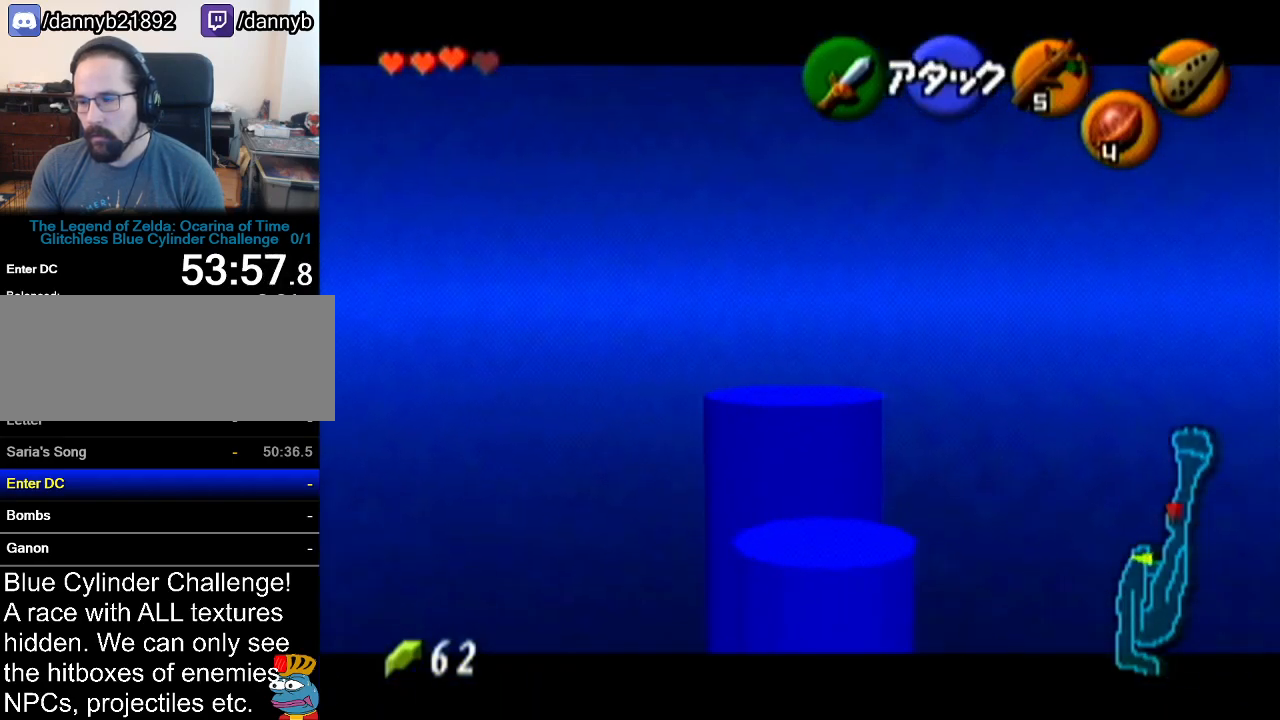
{"buttons": [], "left_stick": "center", "events": [[233, "Z", "up"]]}
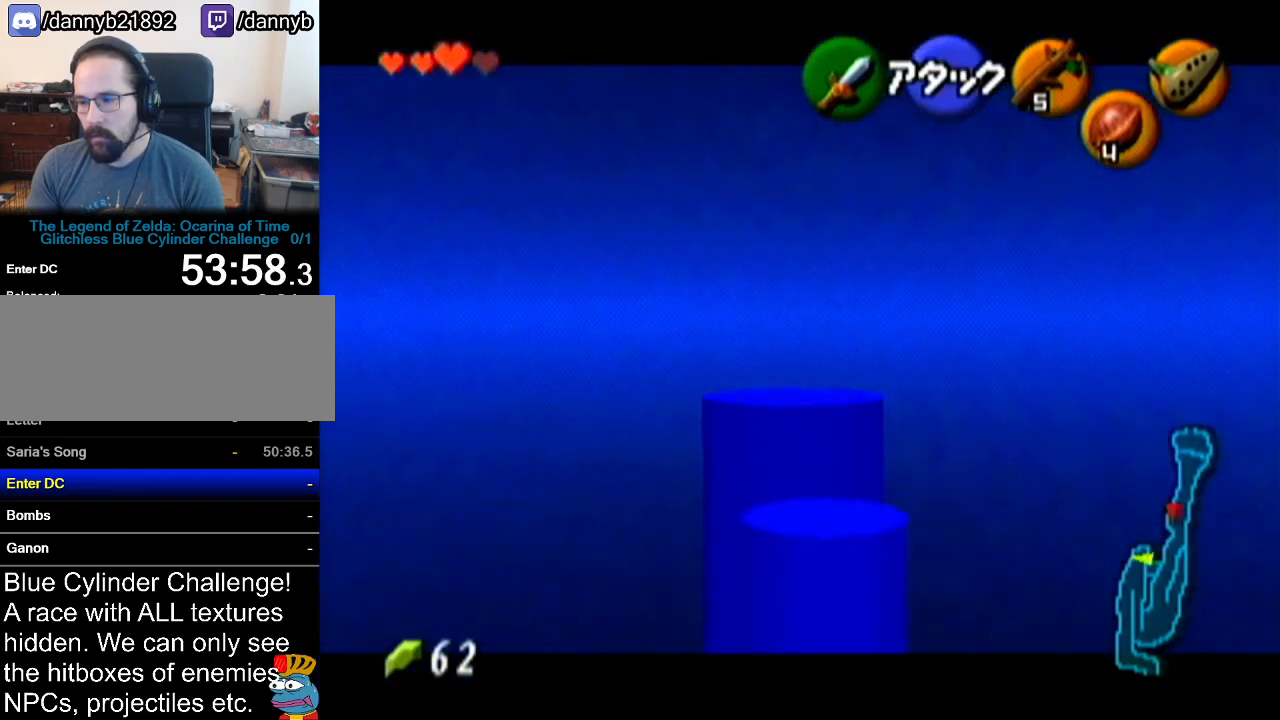
{"buttons": ["A"], "left_stick": "center", "events": [[167, "left_stick", "down"], [317, "A", "down"], [351, "left_stick", "center"], [384, "A", "up"], [501, "A", "down"]]}
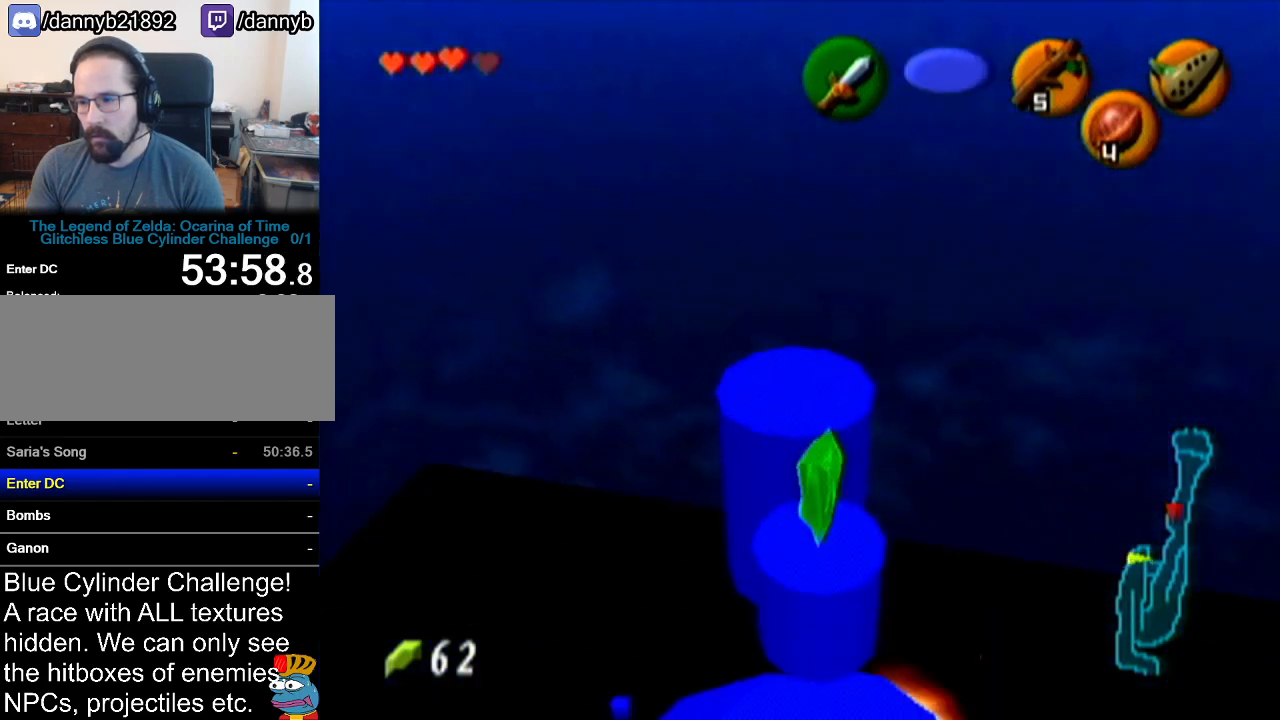
{"buttons": [], "left_stick": "down", "events": [[66, "A", "up"], [350, "left_stick", "down"]]}
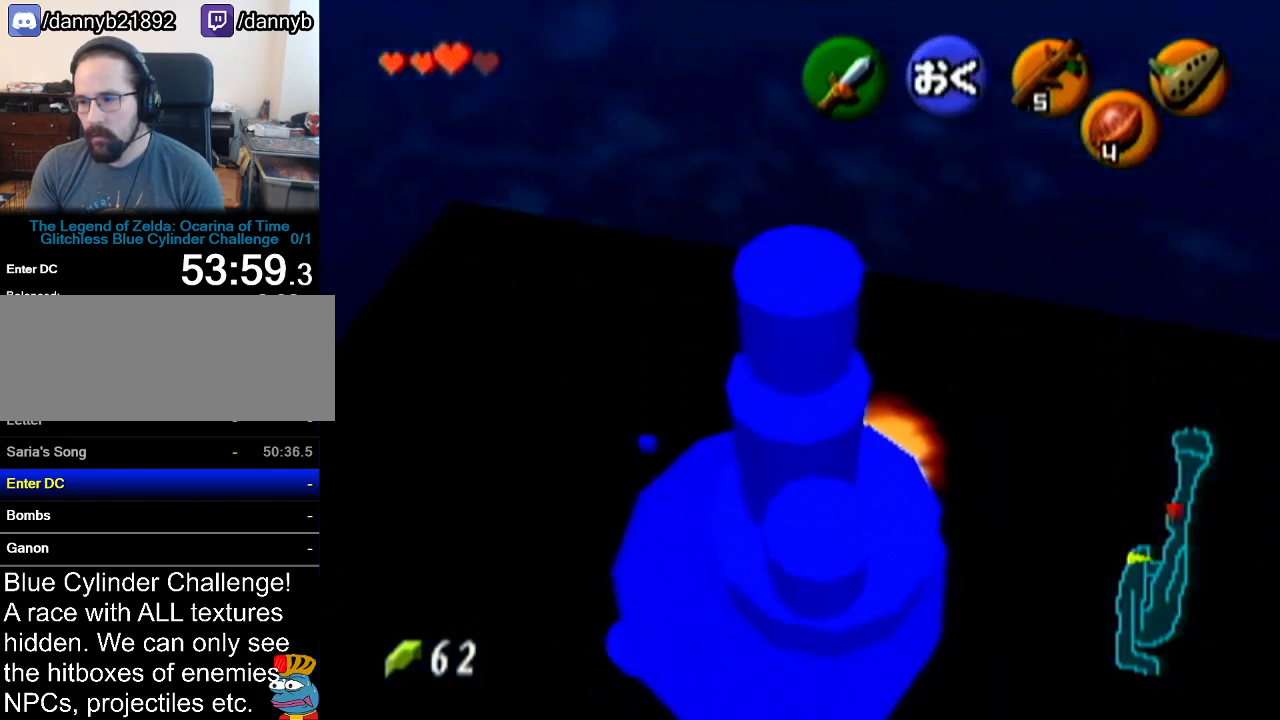
{"buttons": ["A"], "left_stick": "up", "events": [[351, "left_stick", "up"], [501, "A", "down"]]}
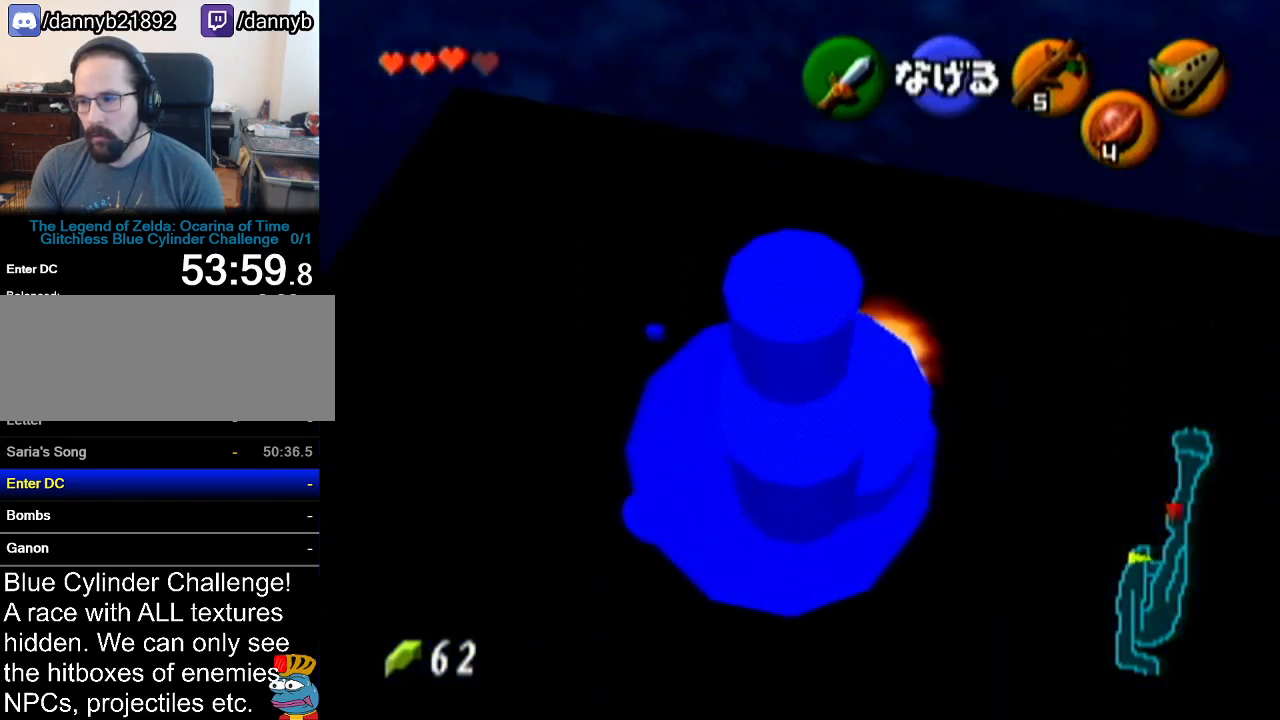
{"buttons": [], "left_stick": "up", "events": [[183, "A", "up"]]}
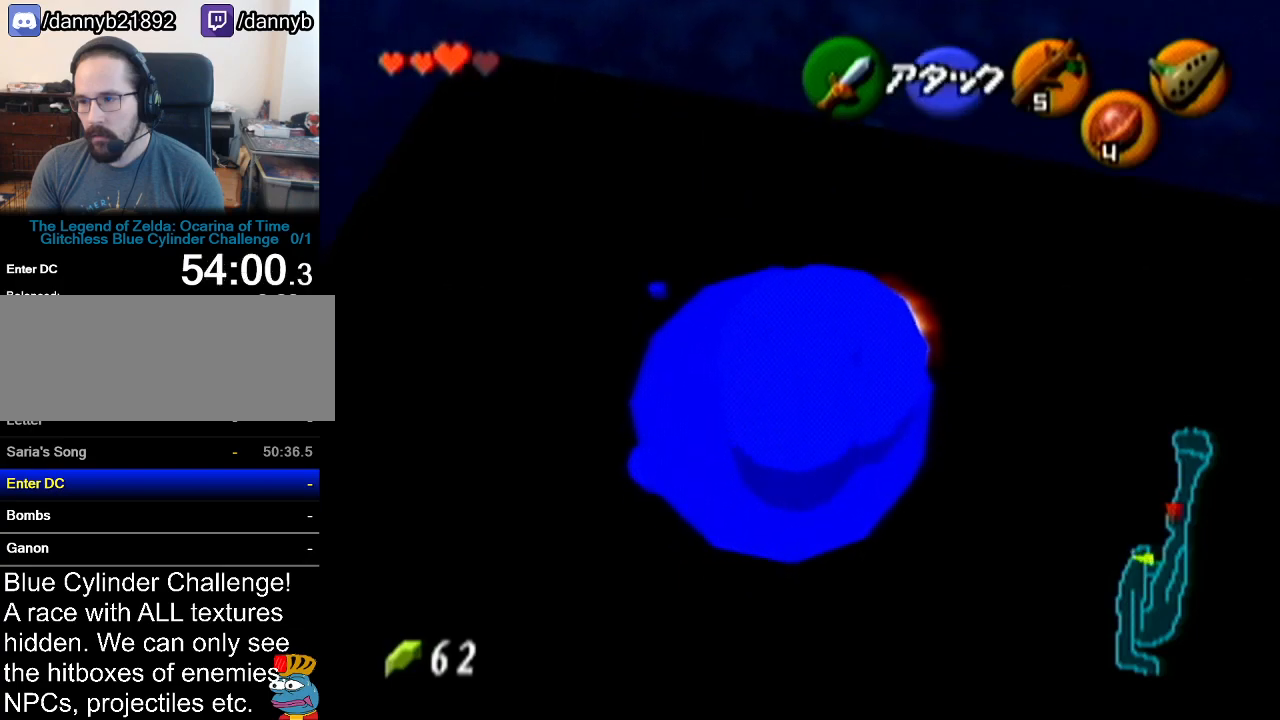
{"buttons": [], "left_stick": "center", "events": [[434, "left_stick", "center"]]}